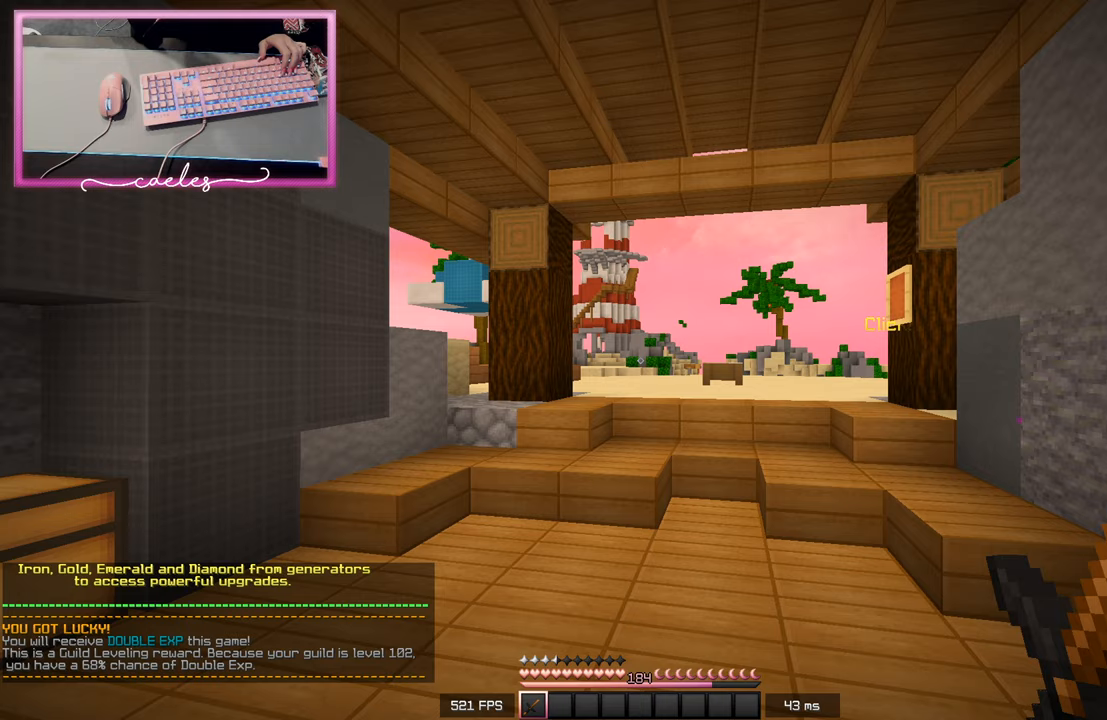
Gameplay with keyboard and mouse; each line is a JSON object with the keys and mouse buttons held at the frame after it. "events" lists presses ("down") and releases ("up") of "a", "d", "s", "space", "w", "mouse_left" and "mouse_right" between this image and that frame as [ms after this image, input, new state], when the widget could be followed in between. "mouse_left", "mouse_right" = the "left", "right" buttons of the "mouse" list. No other keys are recorded. Fast repeated clicks can show as one long hold. Mouse movement is not recorded.
{"keys": [], "mouse": [], "events": []}
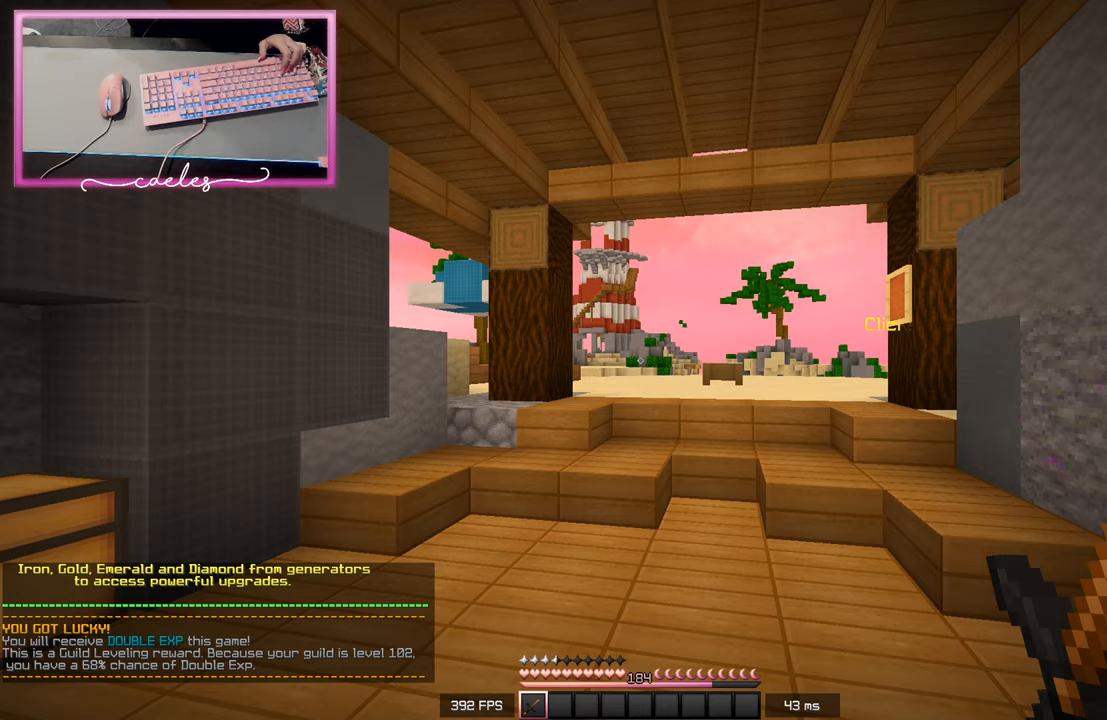
{"keys": [], "mouse": [], "events": []}
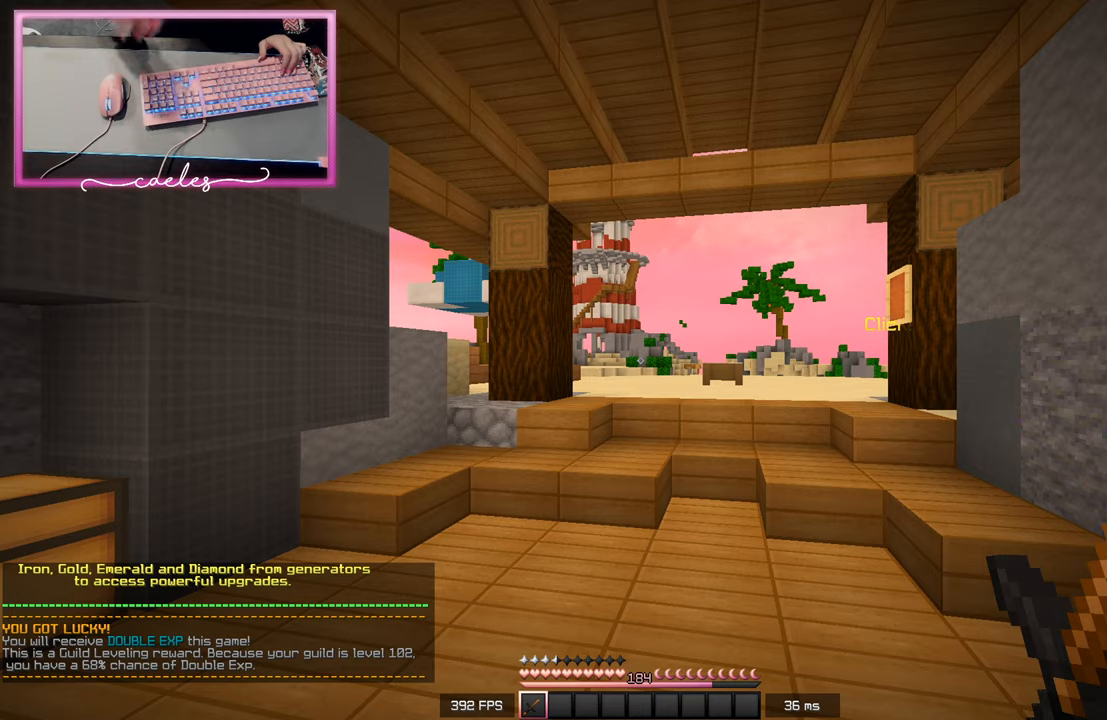
{"keys": [], "mouse": [], "events": []}
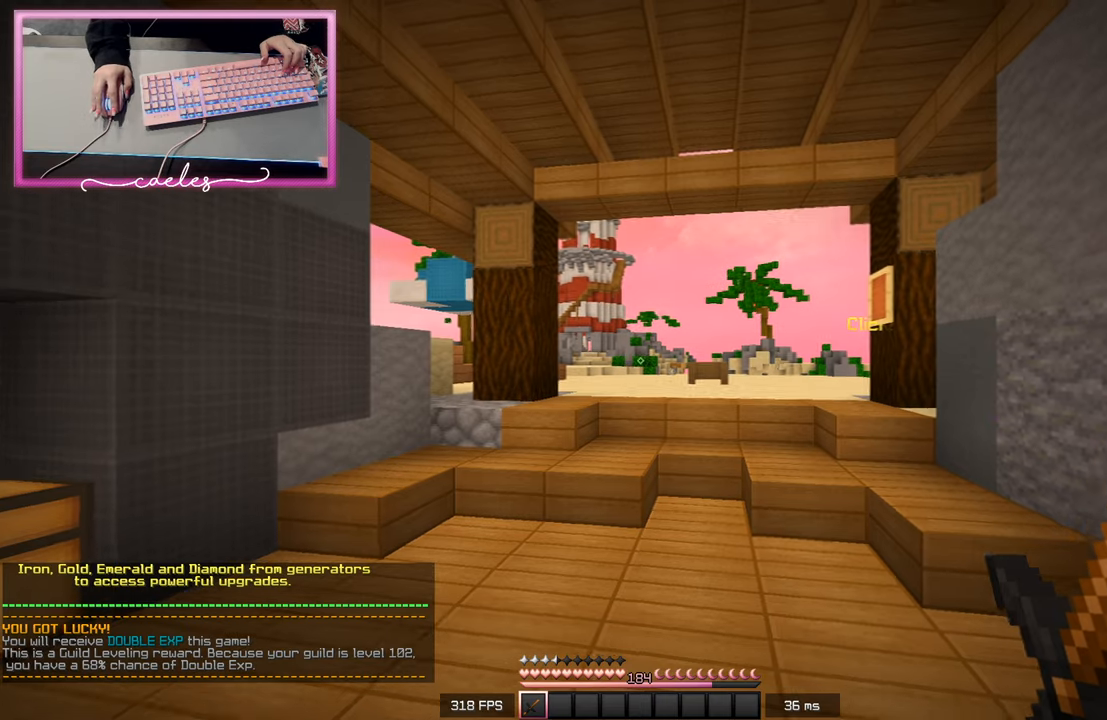
{"keys": ["s"], "mouse": [], "events": [[17, "s", "down"]]}
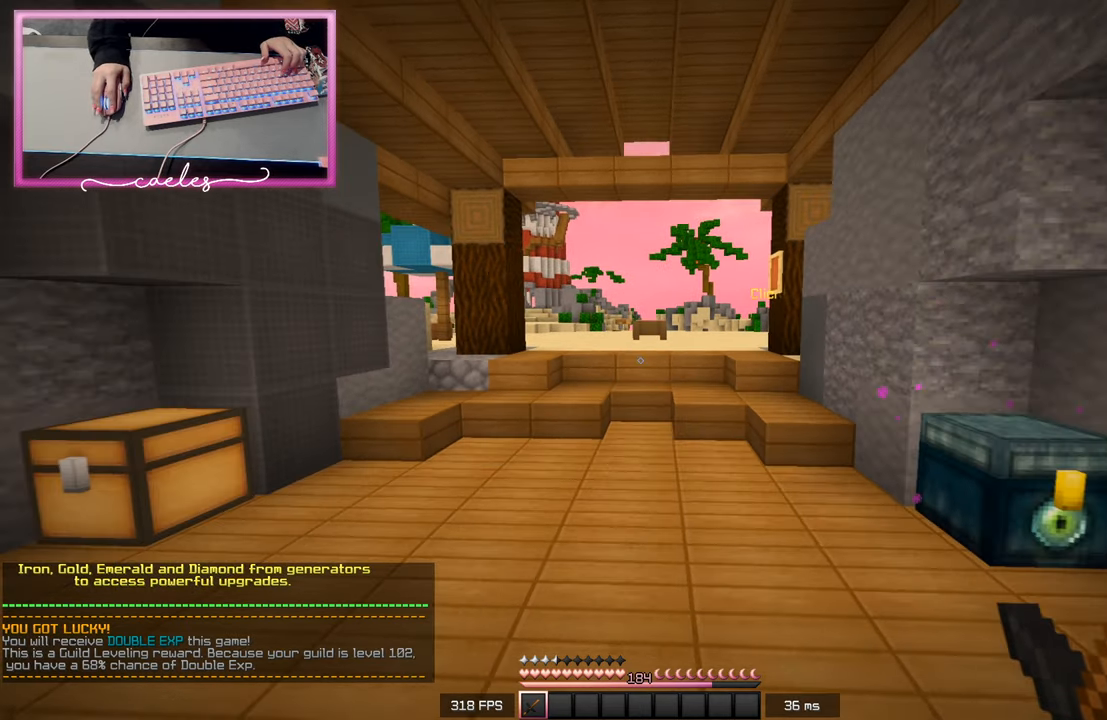
{"keys": ["a", "s"], "mouse": [], "events": [[400, "a", "down"]]}
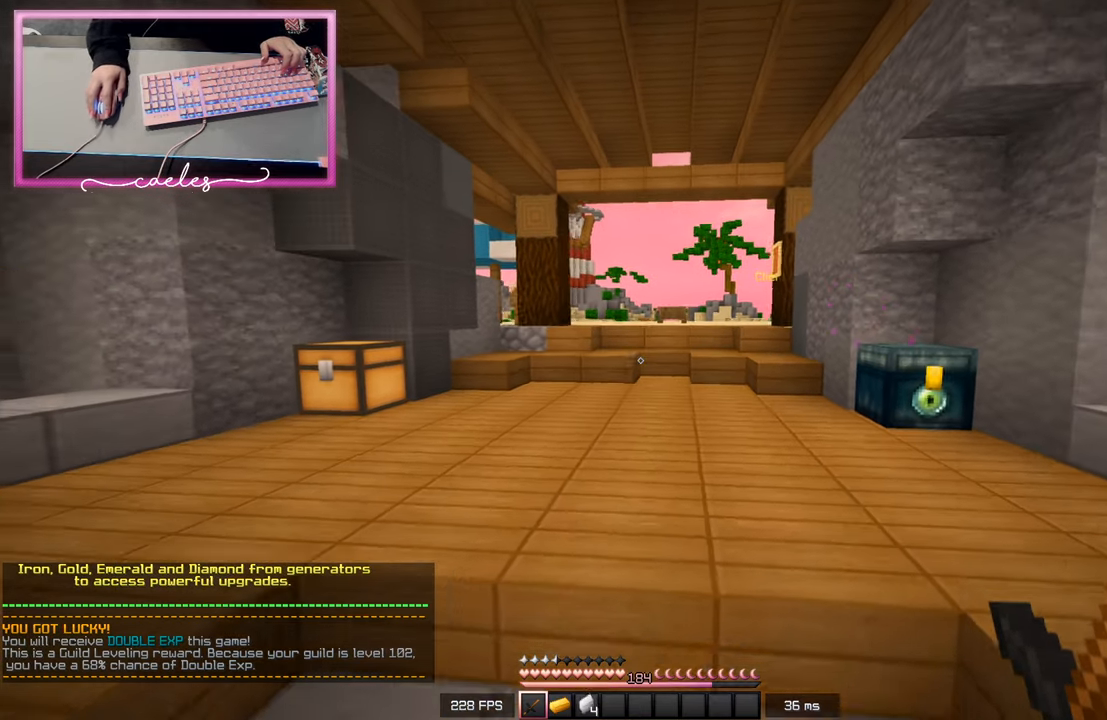
{"keys": [], "mouse": [], "events": [[117, "s", "up"], [233, "a", "up"]]}
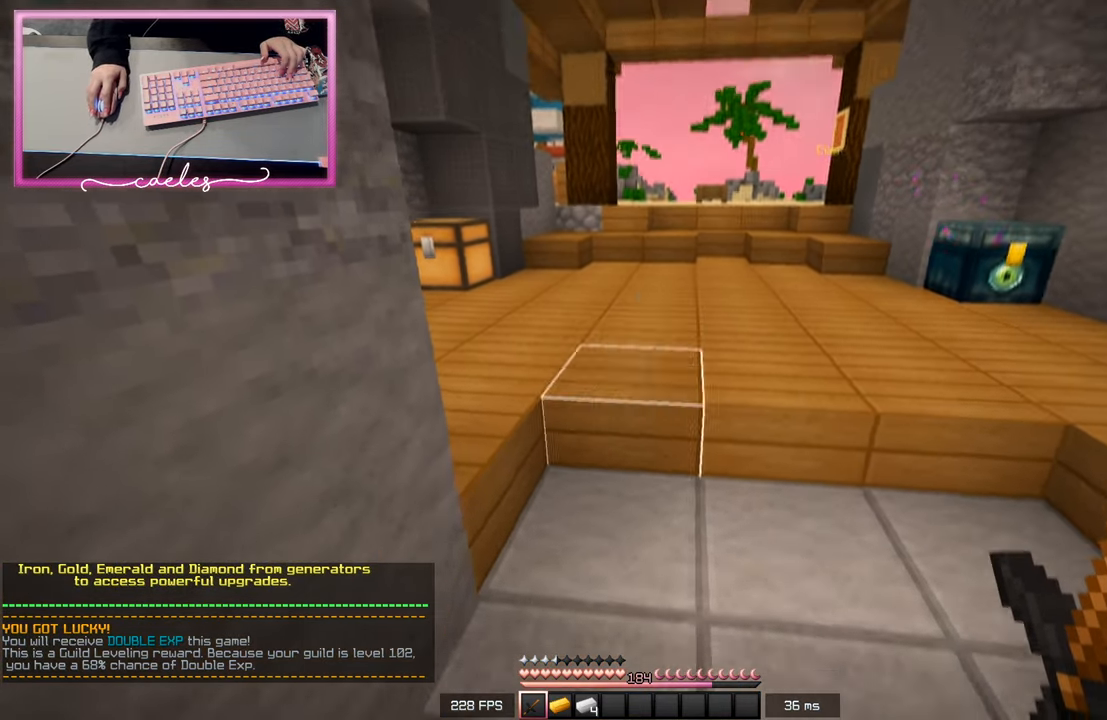
{"keys": ["w"], "mouse": [], "events": [[17, "d", "down"], [167, "w", "down"], [233, "d", "up"]]}
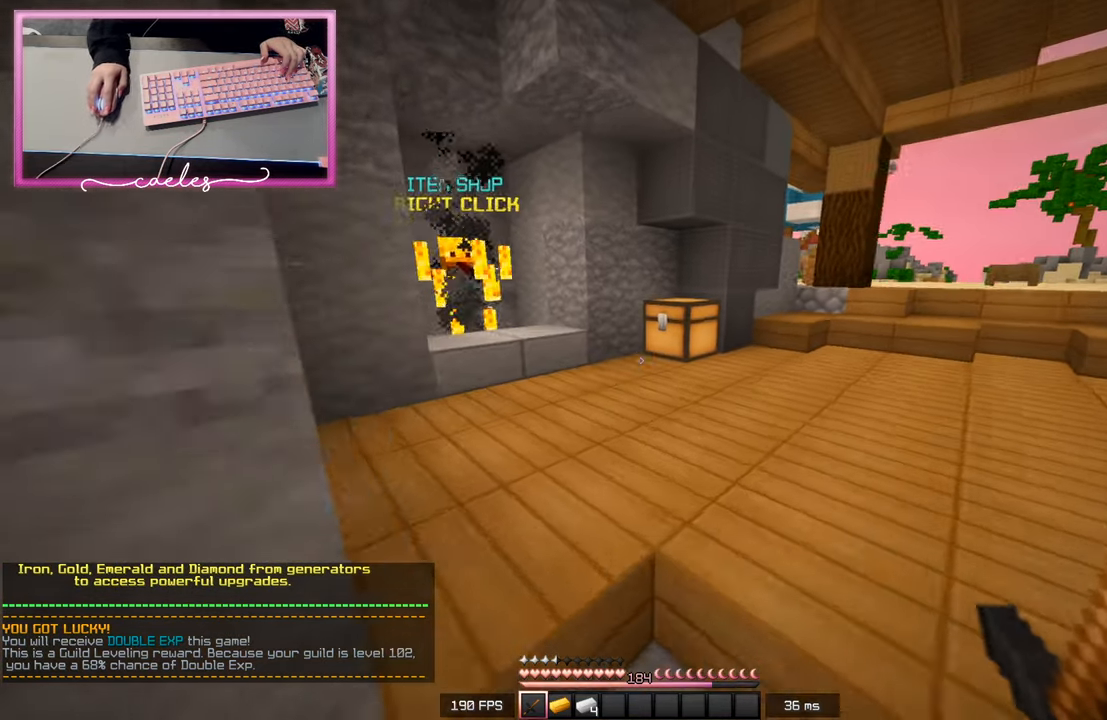
{"keys": ["w"], "mouse": [], "events": []}
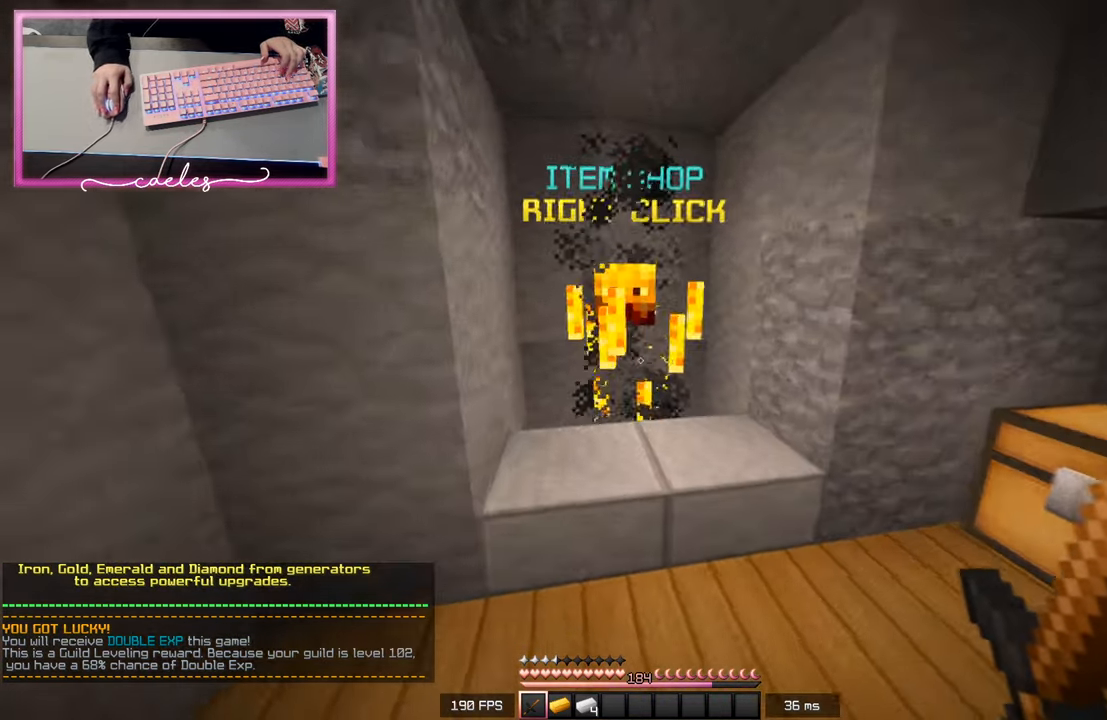
{"keys": [], "mouse": [], "events": [[17, "mouse_right", "down"], [100, "w", "up"], [133, "mouse_right", "up"]]}
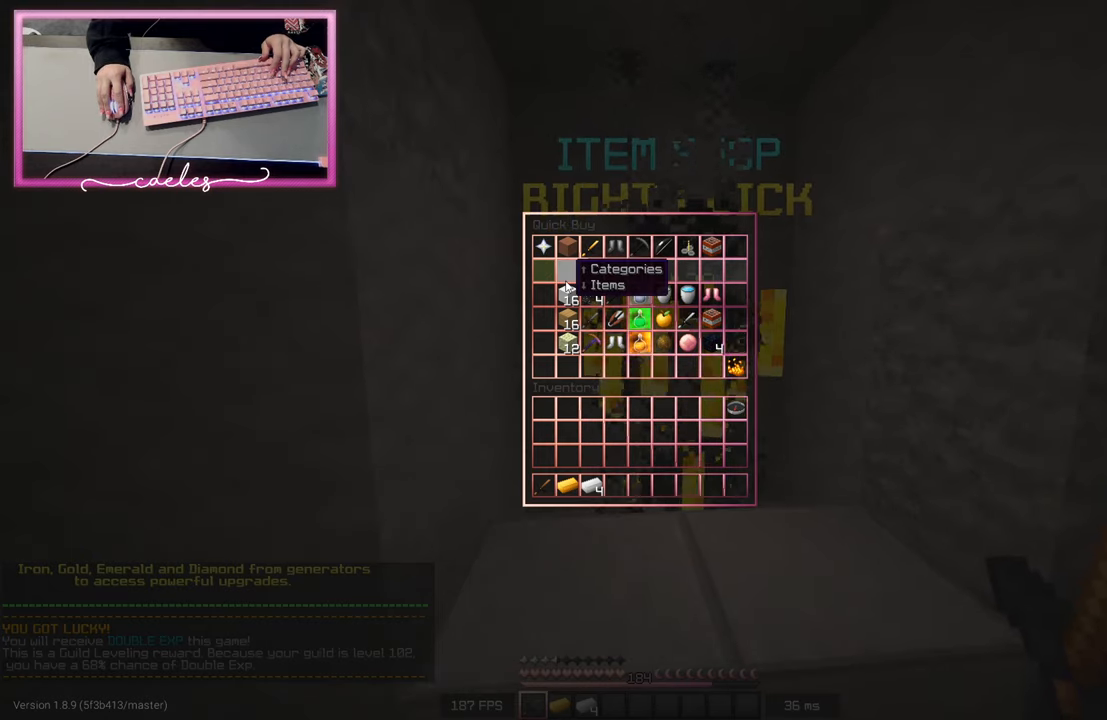
{"keys": [], "mouse": [], "events": []}
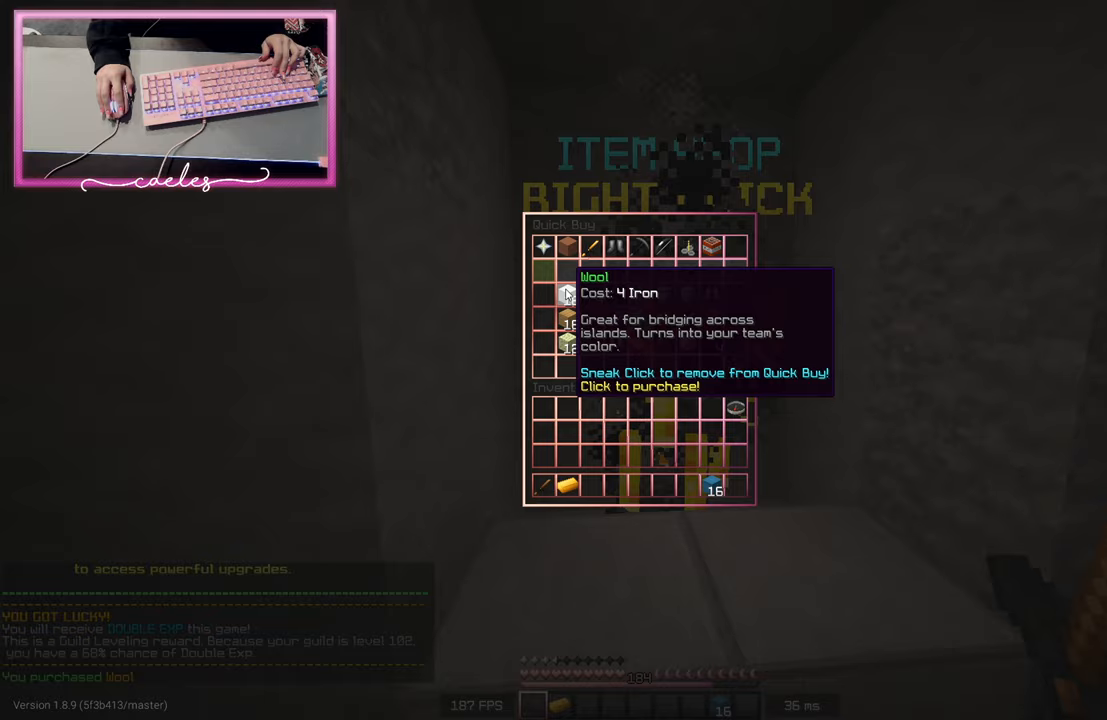
{"keys": [], "mouse": [], "events": []}
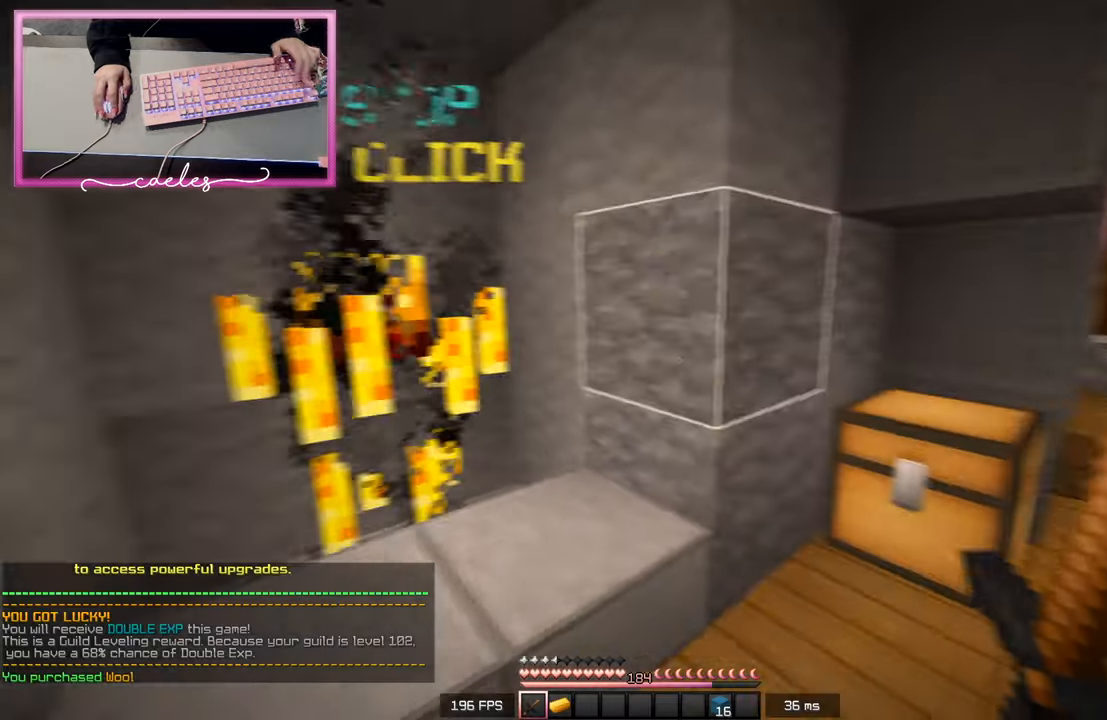
{"keys": ["w"], "mouse": [], "events": [[83, "w", "down"]]}
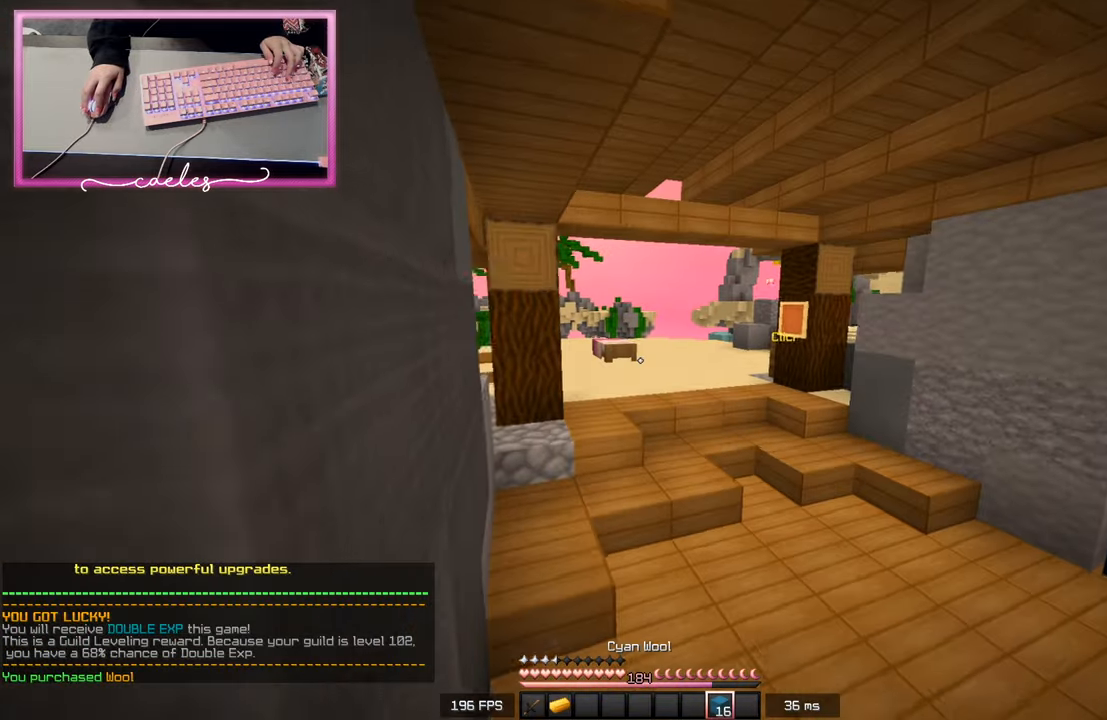
{"keys": ["w"], "mouse": [], "events": [[33, "mouse_left", "down"], [167, "mouse_left", "up"], [283, "mouse_left", "down"], [417, "mouse_left", "up"]]}
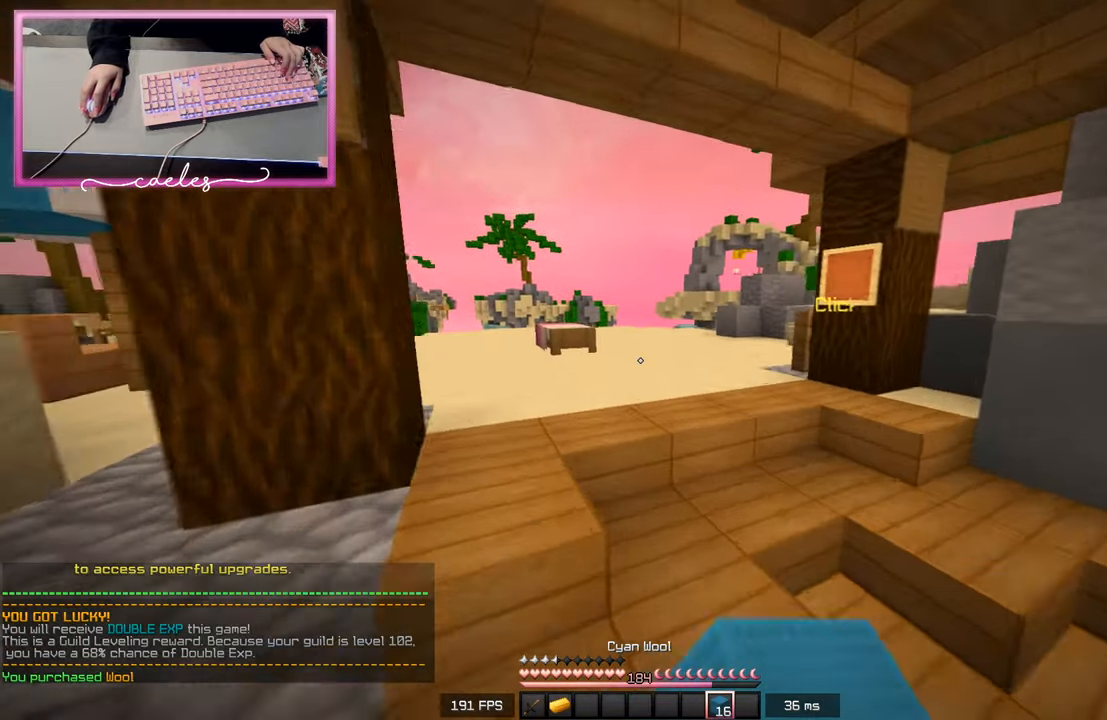
{"keys": ["w"], "mouse": [], "events": []}
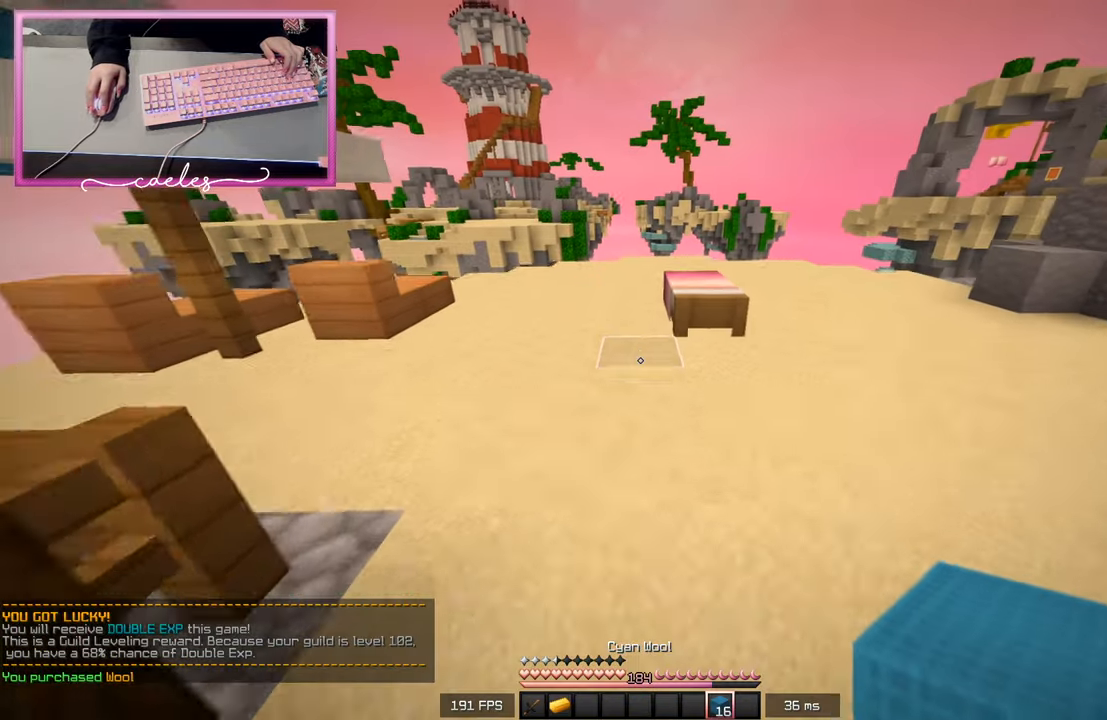
{"keys": ["s"], "mouse": ["right"], "events": [[400, "w", "up"], [417, "mouse_right", "down"], [483, "s", "down"]]}
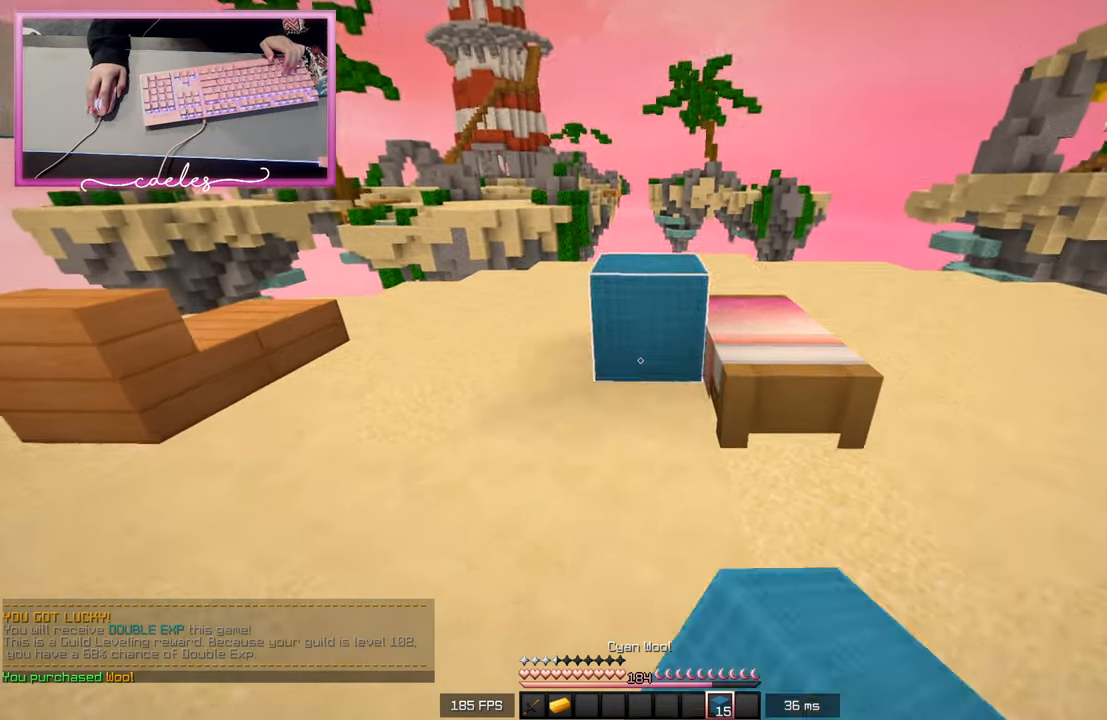
{"keys": ["w"], "mouse": [], "events": [[150, "mouse_right", "up"], [183, "s", "up"], [233, "mouse_right", "down"], [333, "w", "down"], [350, "mouse_right", "up"]]}
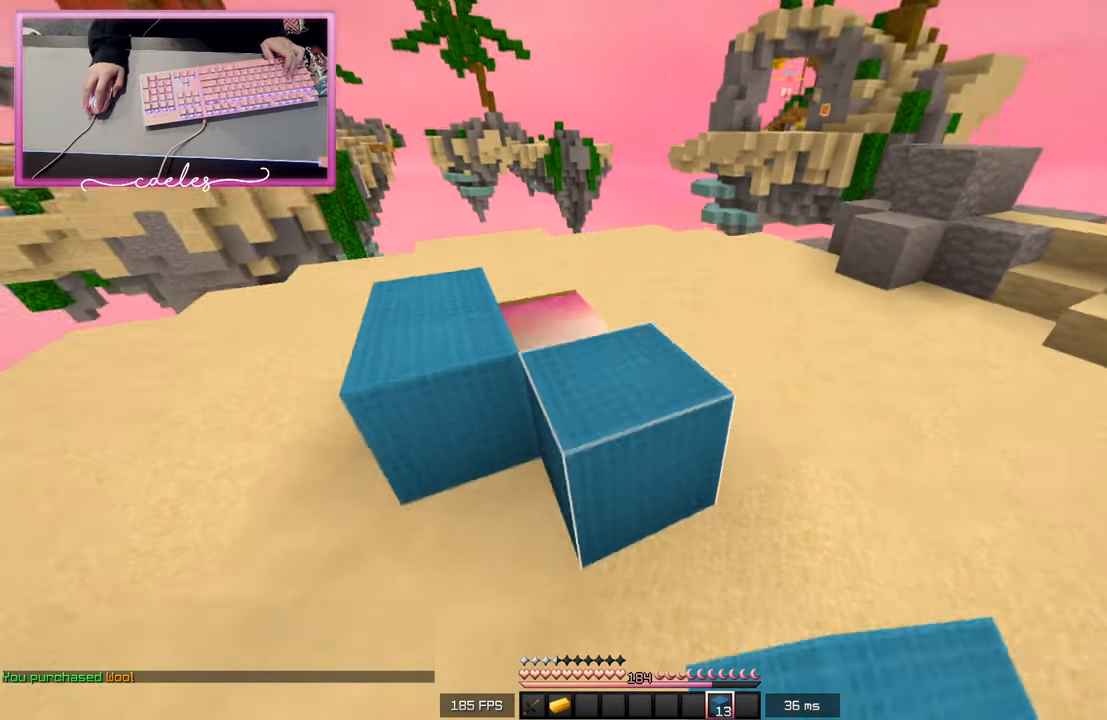
{"keys": ["s"], "mouse": ["right"], "events": [[117, "w", "up"], [300, "s", "down"], [317, "mouse_right", "down"]]}
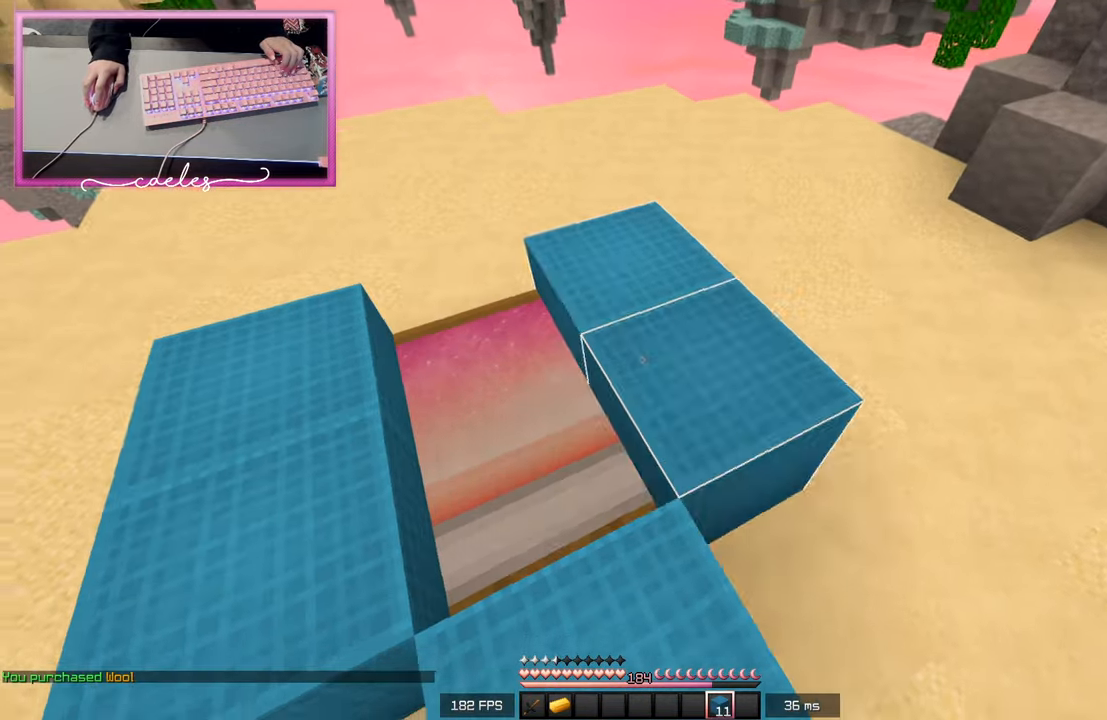
{"keys": ["s"], "mouse": ["right"], "events": [[67, "s", "up"], [83, "mouse_right", "up"], [250, "mouse_right", "down"], [367, "s", "down"]]}
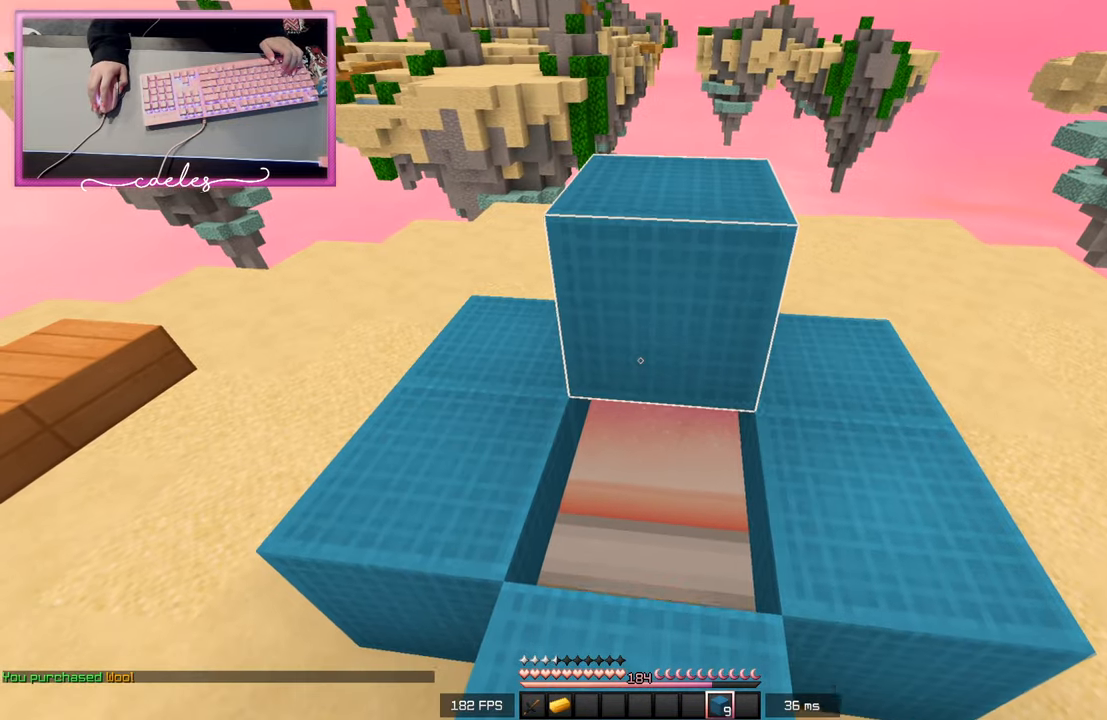
{"keys": ["w"], "mouse": [], "events": [[217, "s", "up"], [250, "mouse_right", "up"], [350, "w", "down"]]}
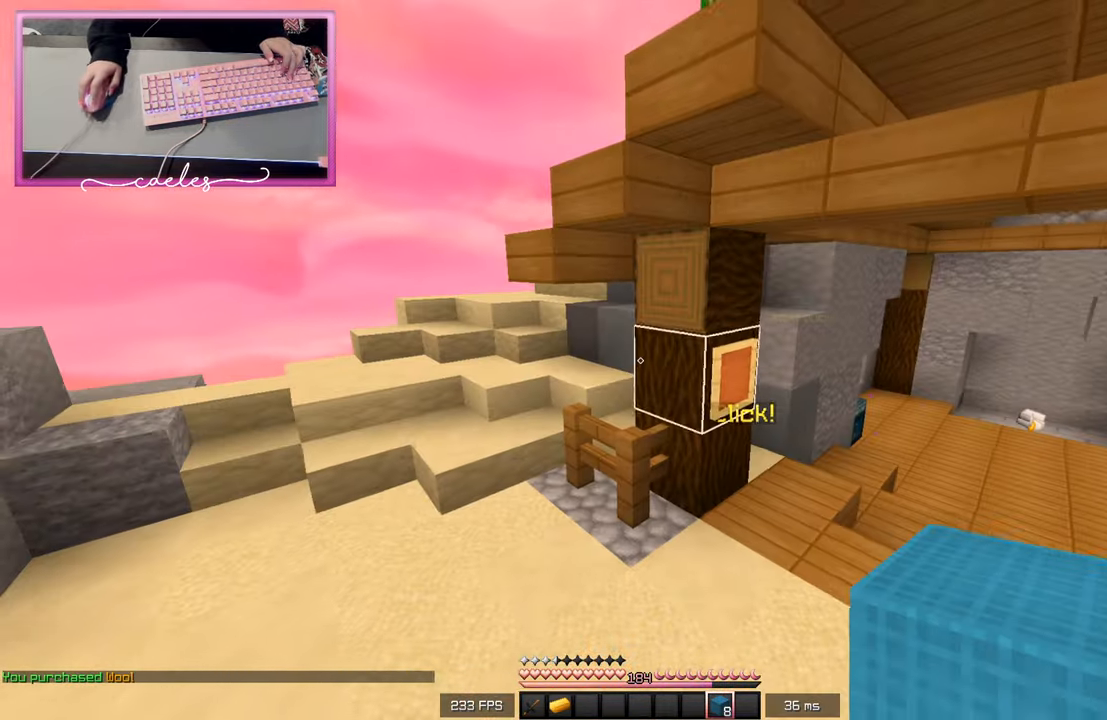
{"keys": ["d", "w"], "mouse": [], "events": [[83, "d", "down"]]}
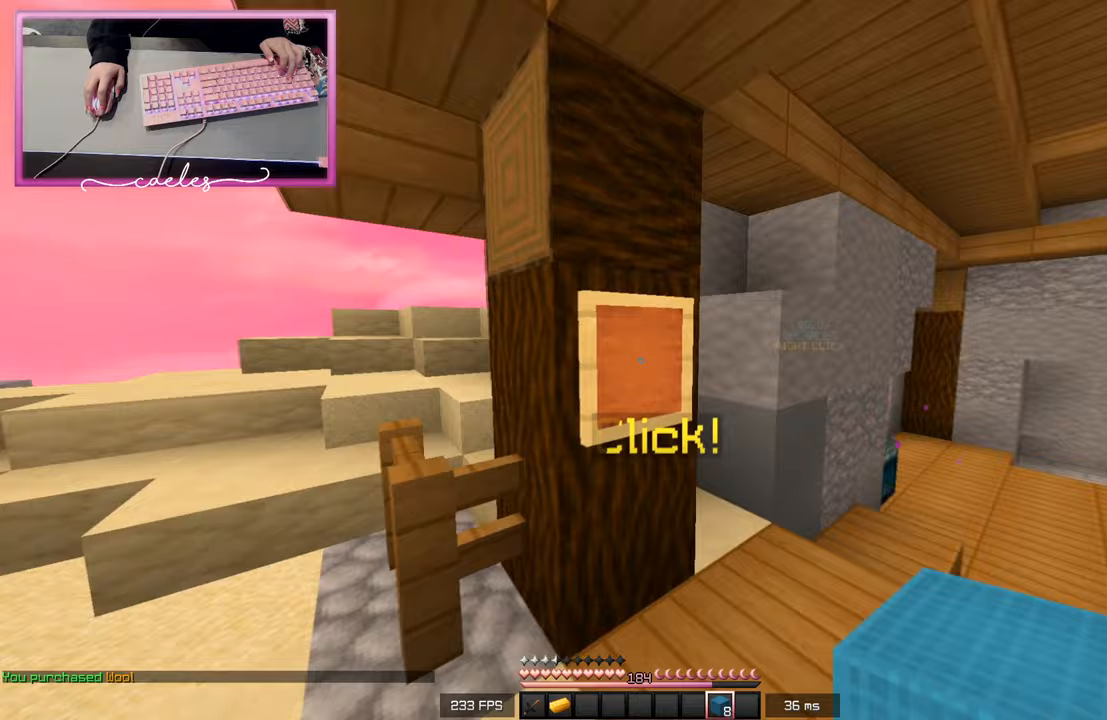
{"keys": ["a"], "mouse": [], "events": [[67, "w", "up"], [133, "d", "up"], [400, "a", "down"]]}
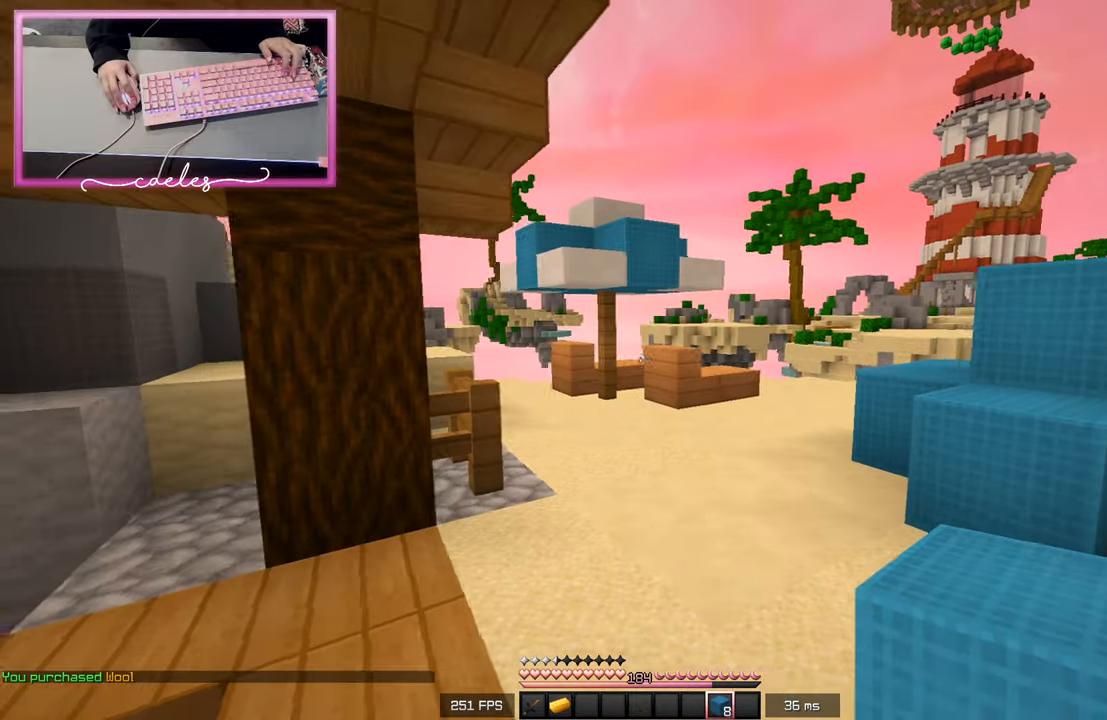
{"keys": ["w"], "mouse": [], "events": [[183, "w", "down"], [233, "a", "up"]]}
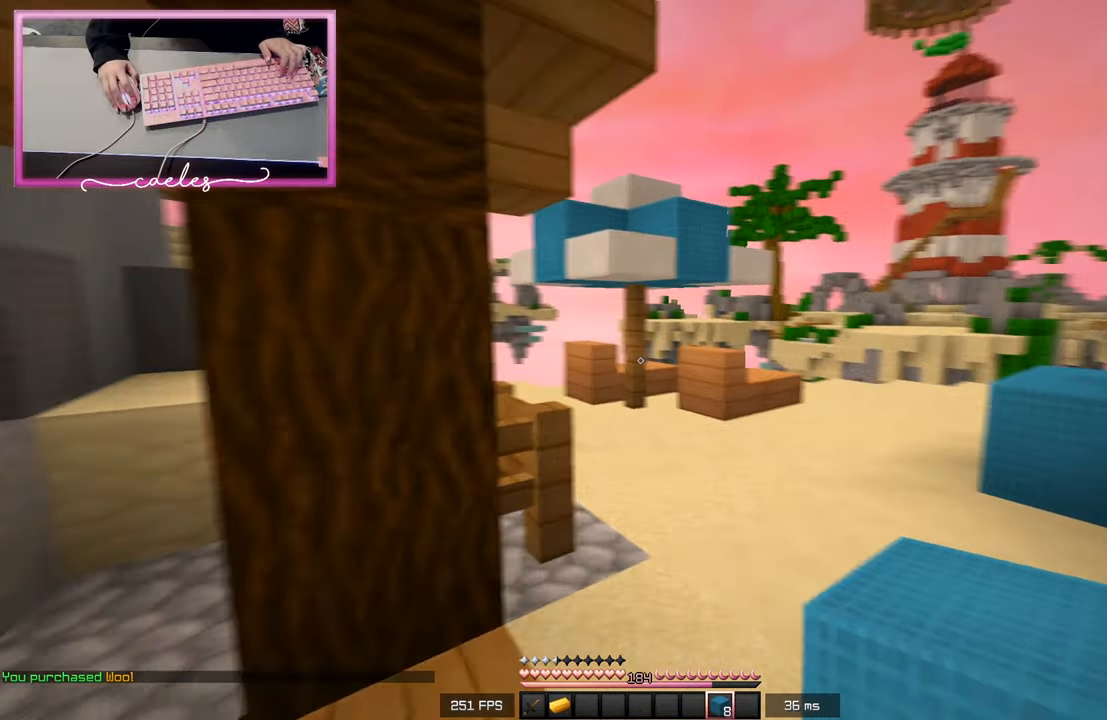
{"keys": [], "mouse": [], "events": [[17, "w", "up"]]}
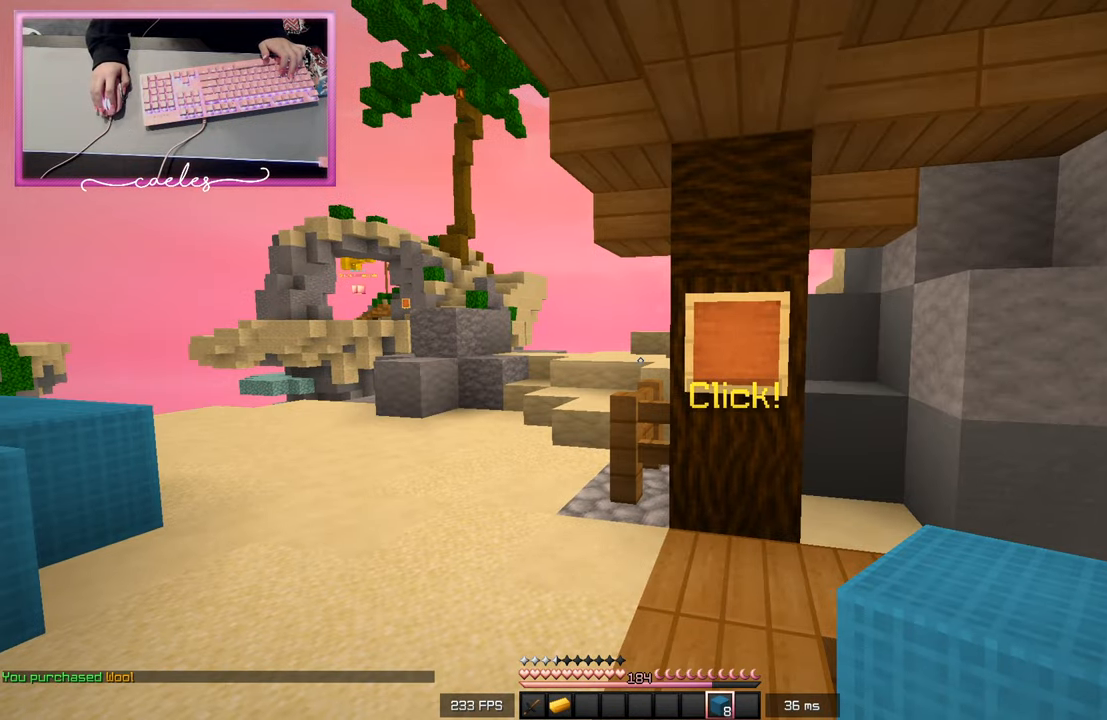
{"keys": ["a", "w"], "mouse": [], "events": [[150, "d", "down"], [400, "d", "up"], [450, "a", "down"], [450, "w", "down"]]}
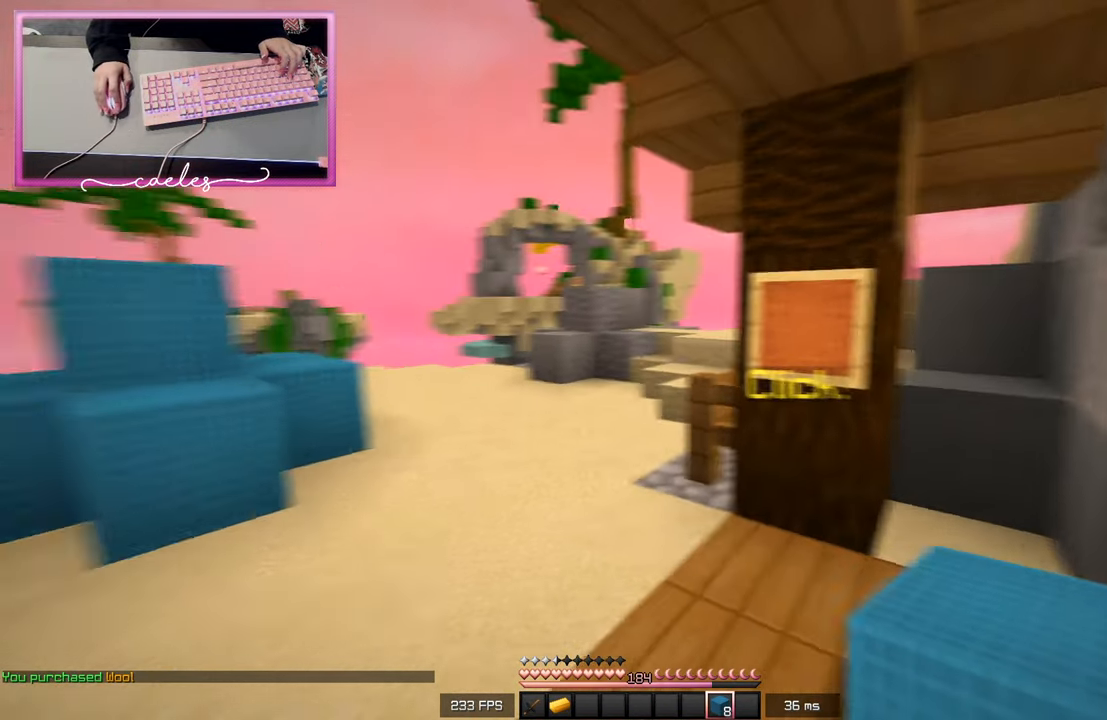
{"keys": ["d"], "mouse": [], "events": [[233, "a", "up"], [233, "w", "up"], [467, "d", "down"]]}
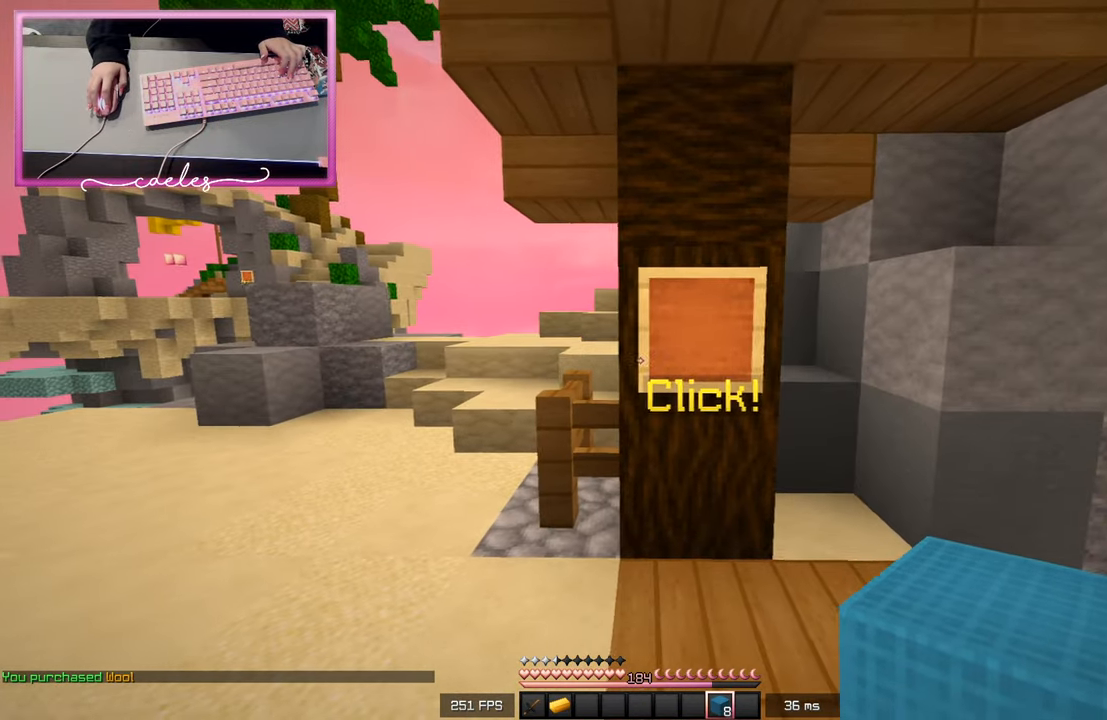
{"keys": [], "mouse": [], "events": [[50, "w", "down"], [117, "d", "up"], [183, "w", "up"]]}
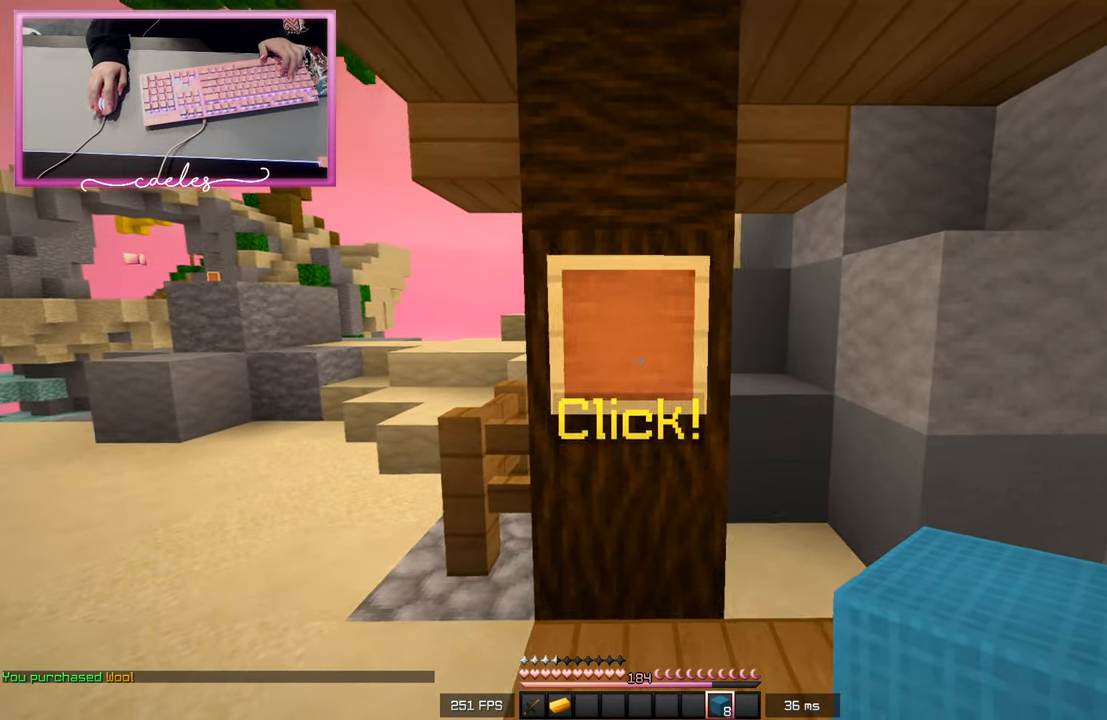
{"keys": [], "mouse": [], "events": [[17, "w", "down"], [283, "w", "up"]]}
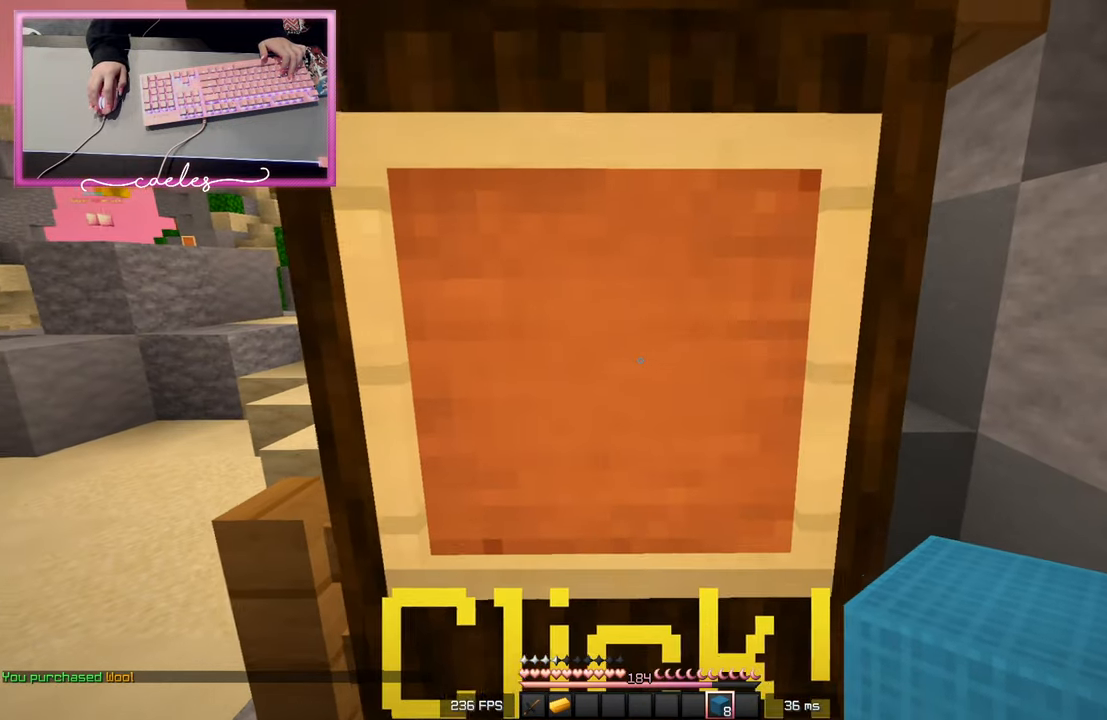
{"keys": [], "mouse": [], "events": [[150, "mouse_right", "down"], [250, "mouse_right", "up"]]}
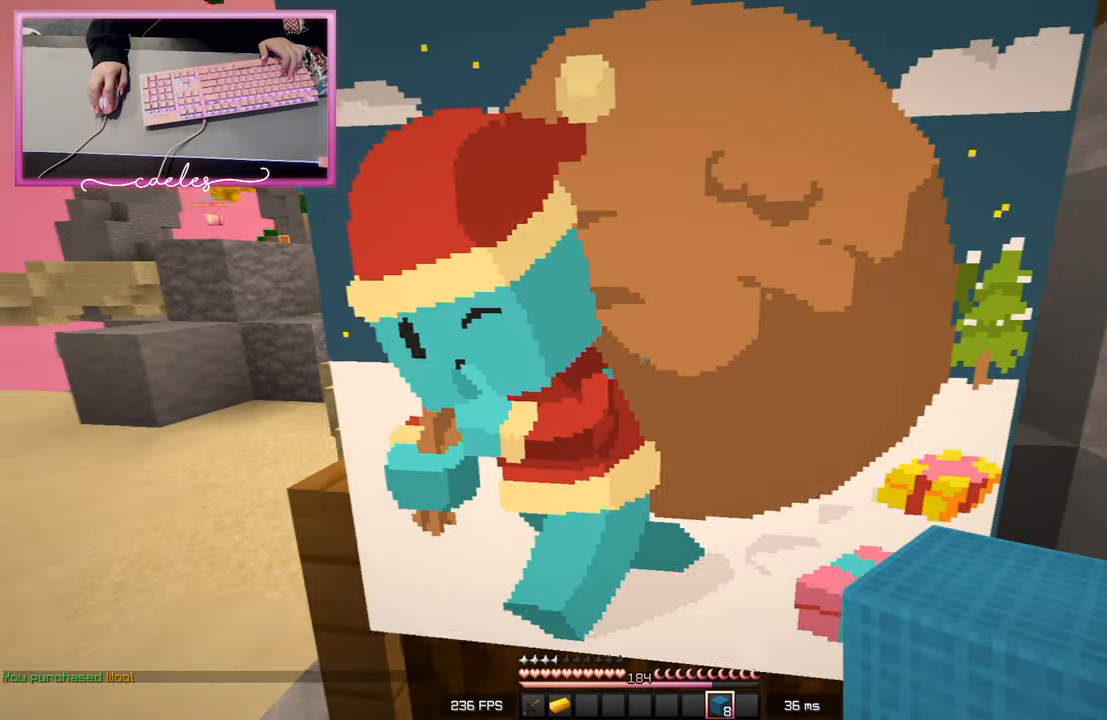
{"keys": ["s"], "mouse": [], "events": [[167, "s", "down"]]}